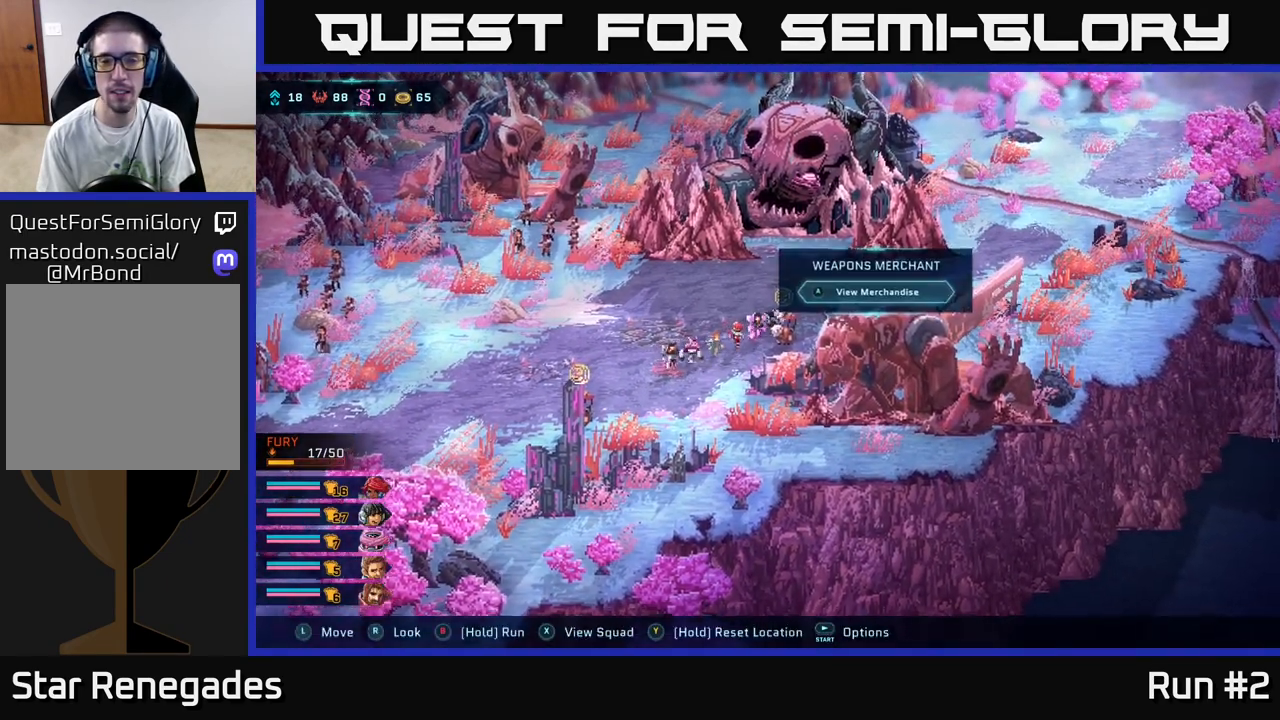
Gameplay with a controller (Xbox layout); each line is a JSON object with the inputs held at the frame after it. "events" lists button and stick changes between this image and that frame as [ms after this image, input, new state], when the widget could be followed in between.
{"buttons": [], "left_stick": "center", "right_stick": "center", "events": [[67, "left_stick", "center"], [150, "A", "down"], [233, "A", "up"]]}
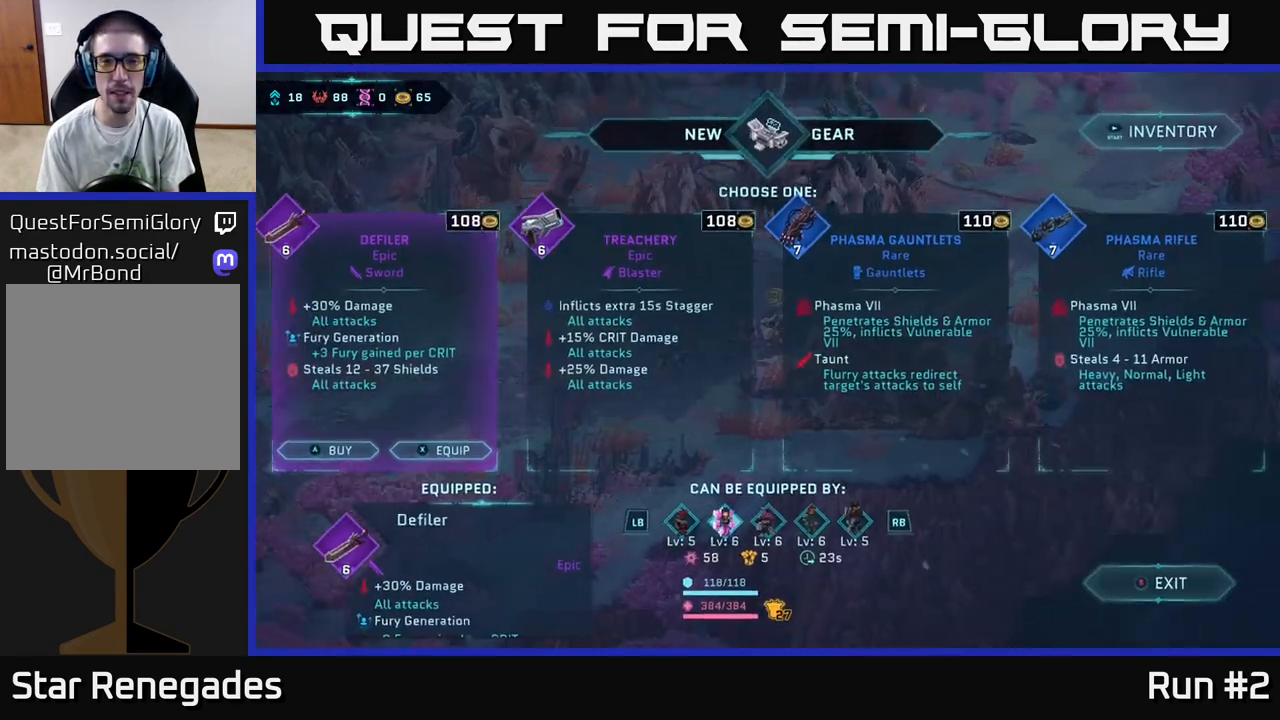
{"buttons": [], "left_stick": "center", "right_stick": "center", "events": []}
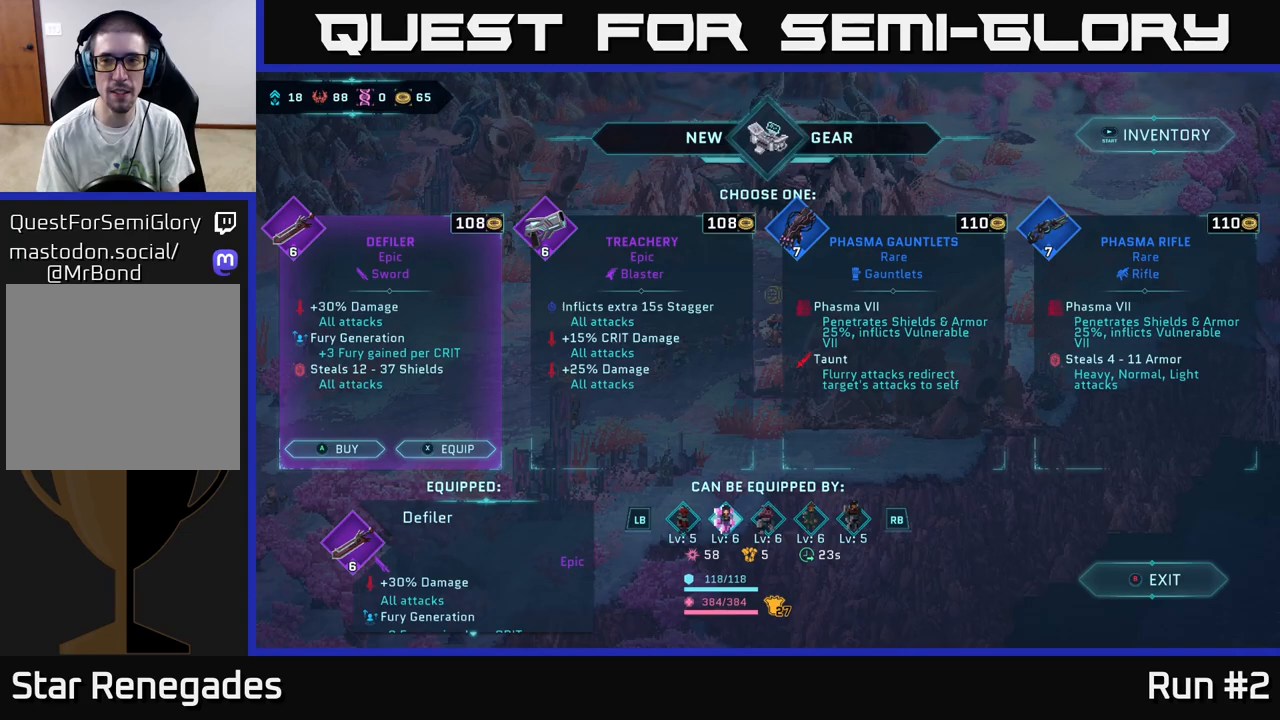
{"buttons": [], "left_stick": "center", "right_stick": "center", "events": []}
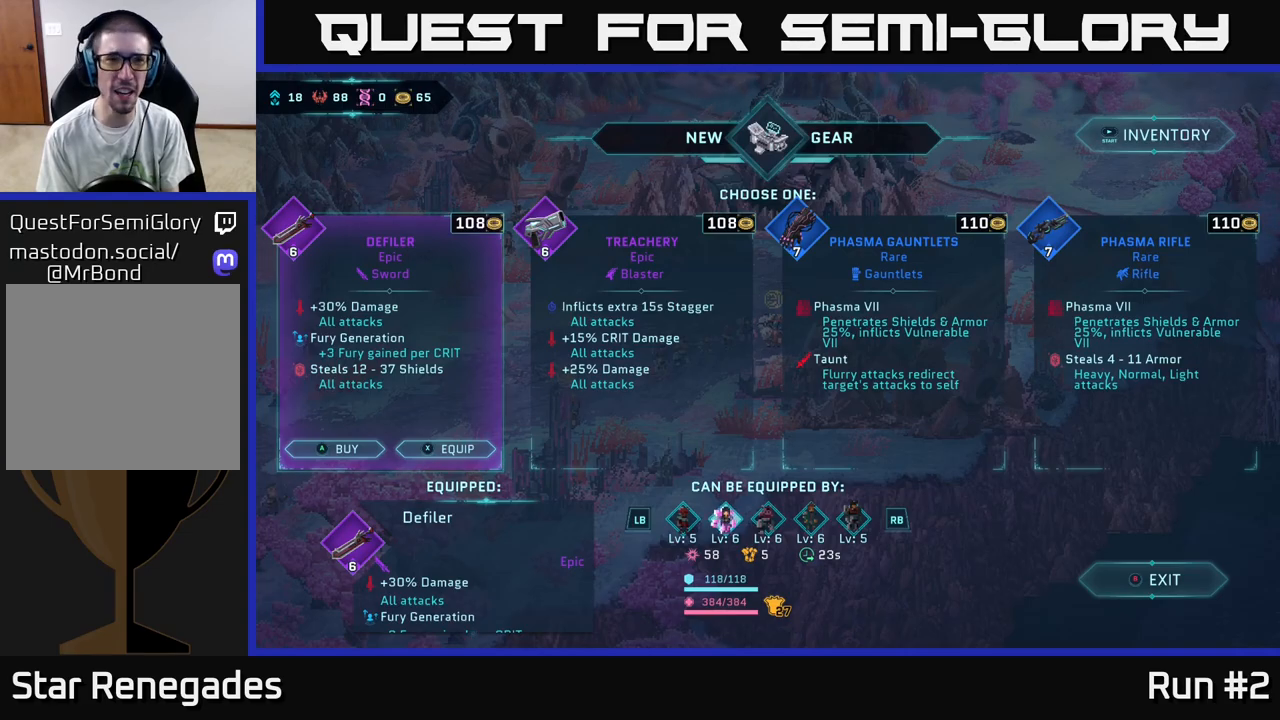
{"buttons": [], "left_stick": "center", "right_stick": "center", "events": []}
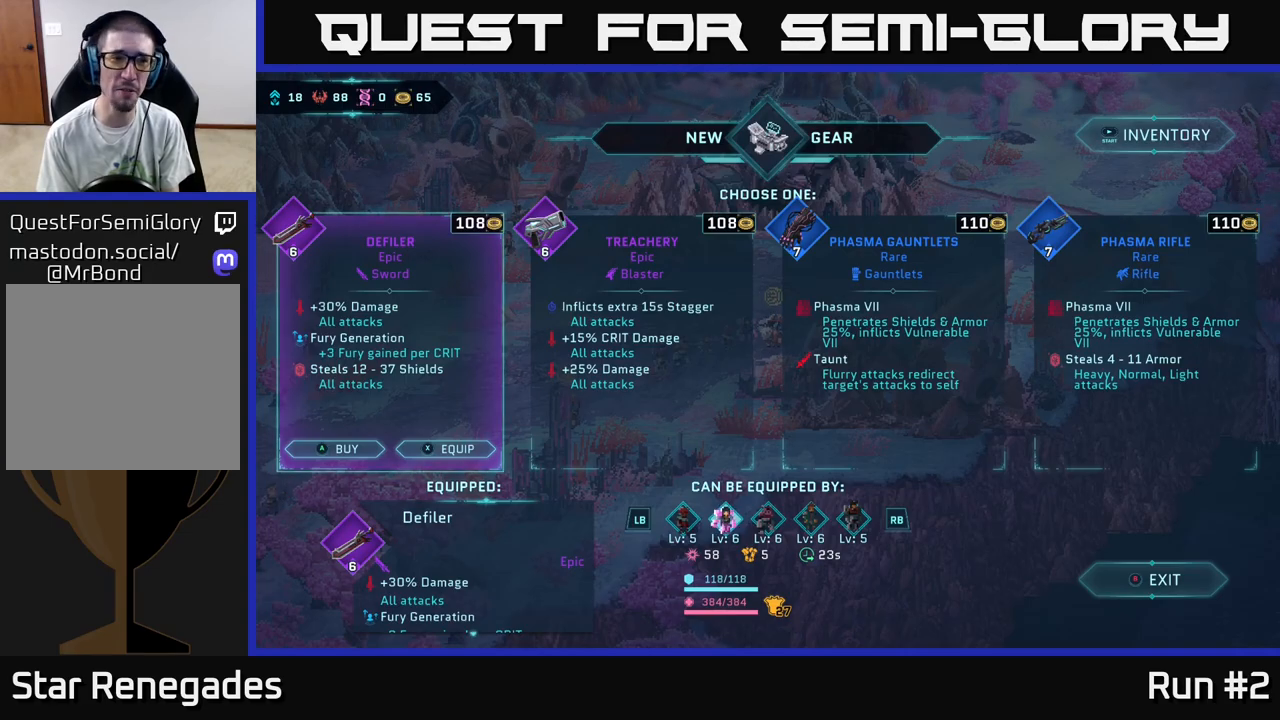
{"buttons": [], "left_stick": "center", "right_stick": "center", "events": []}
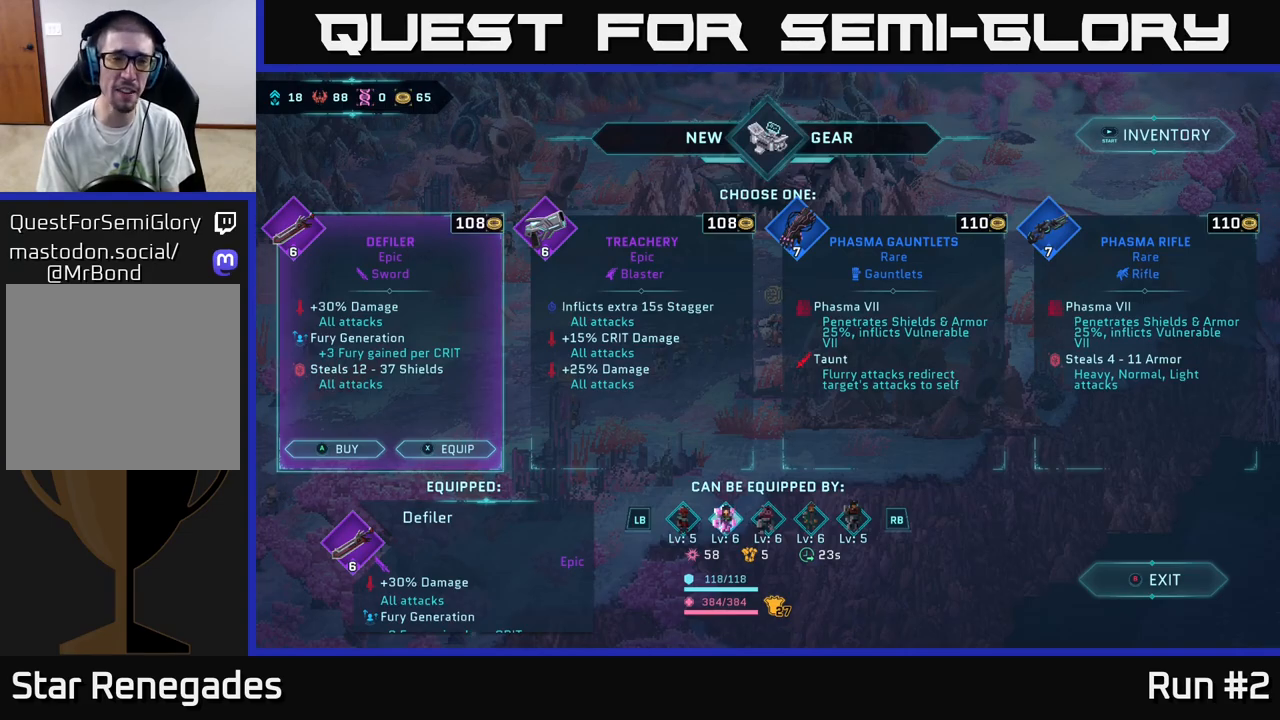
{"buttons": [], "left_stick": "center", "right_stick": "center", "events": []}
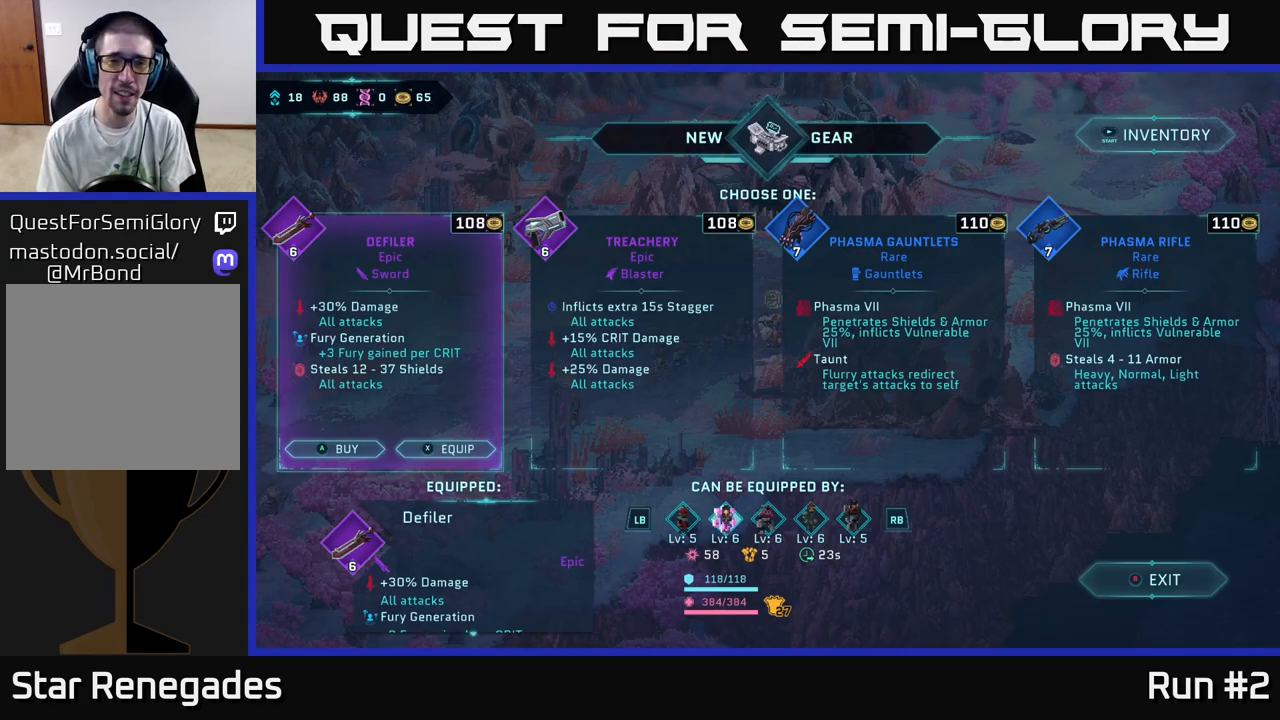
{"buttons": [], "left_stick": "center", "right_stick": "center", "events": []}
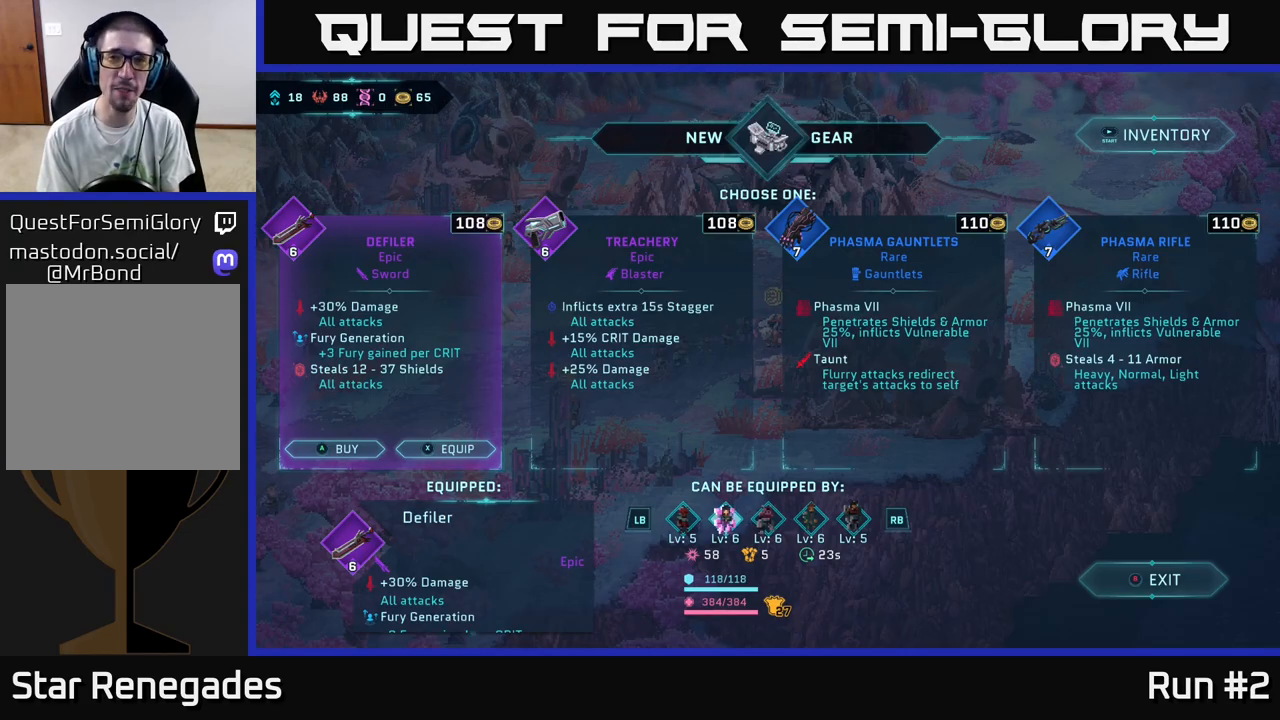
{"buttons": [], "left_stick": "center", "right_stick": "center", "events": [[317, "B", "down"], [450, "B", "up"]]}
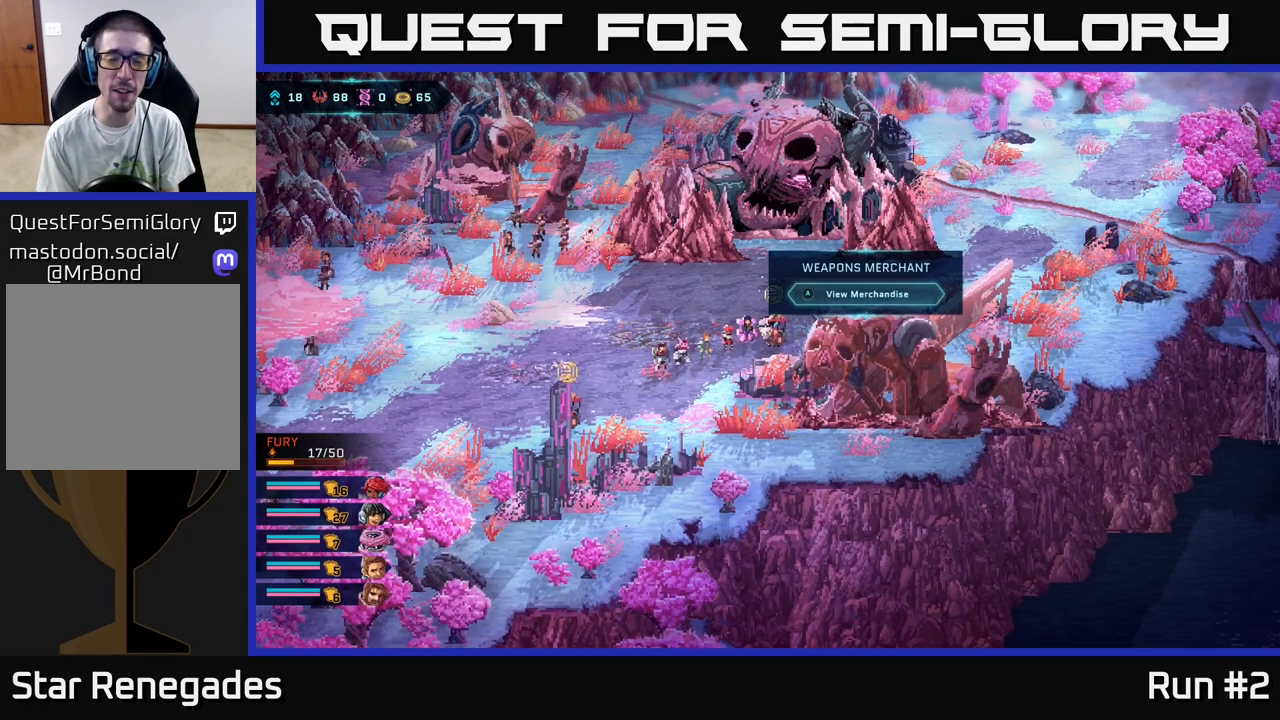
{"buttons": [], "left_stick": "left", "right_stick": "center", "events": [[83, "left_stick", "up"], [500, "left_stick", "left"]]}
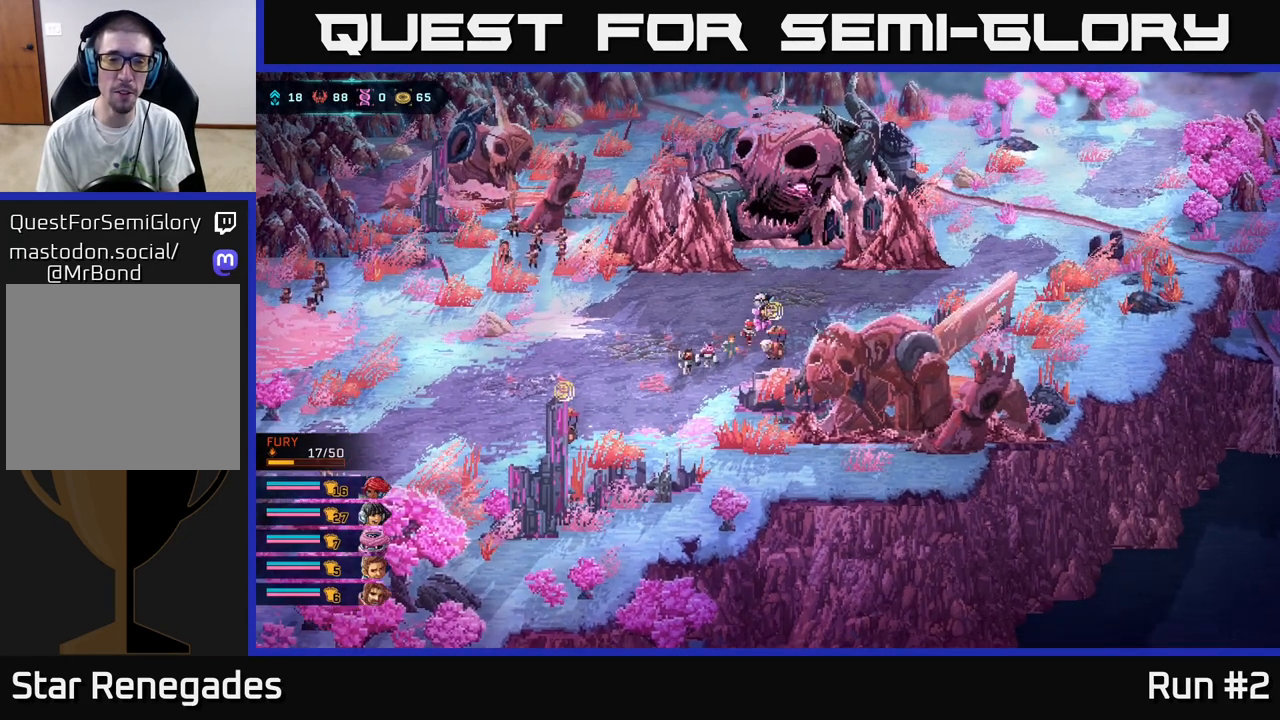
{"buttons": [], "left_stick": "left", "right_stick": "center", "events": [[200, "right_stick", "left"], [383, "right_stick", "center"]]}
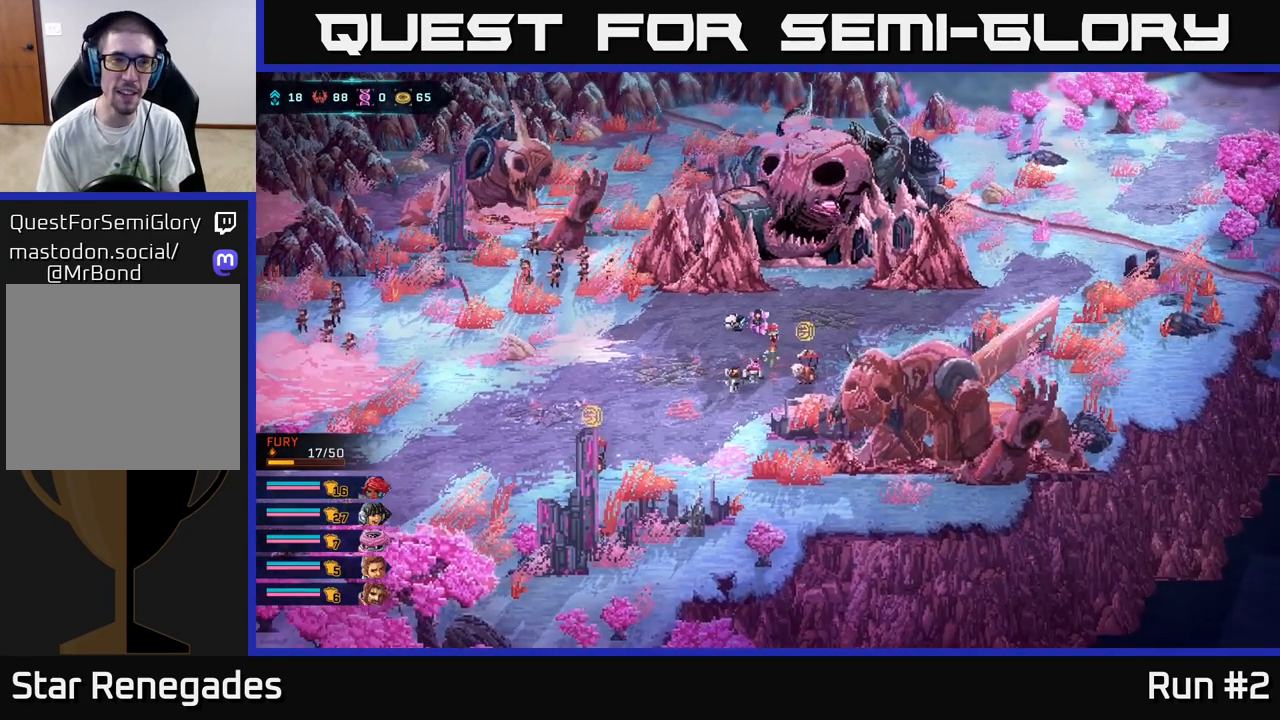
{"buttons": ["B"], "left_stick": "left", "right_stick": "center", "events": [[267, "B", "down"]]}
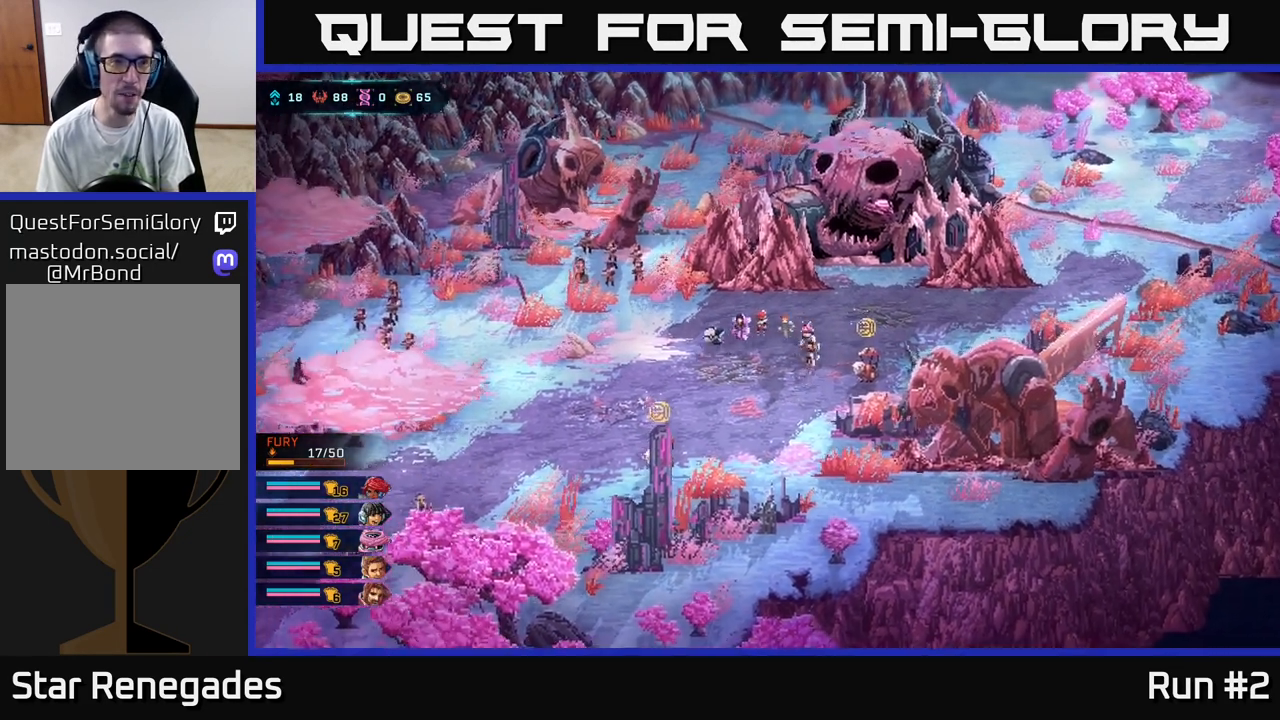
{"buttons": ["B"], "left_stick": "down-left", "right_stick": "center", "events": [[50, "left_stick", "down-left"]]}
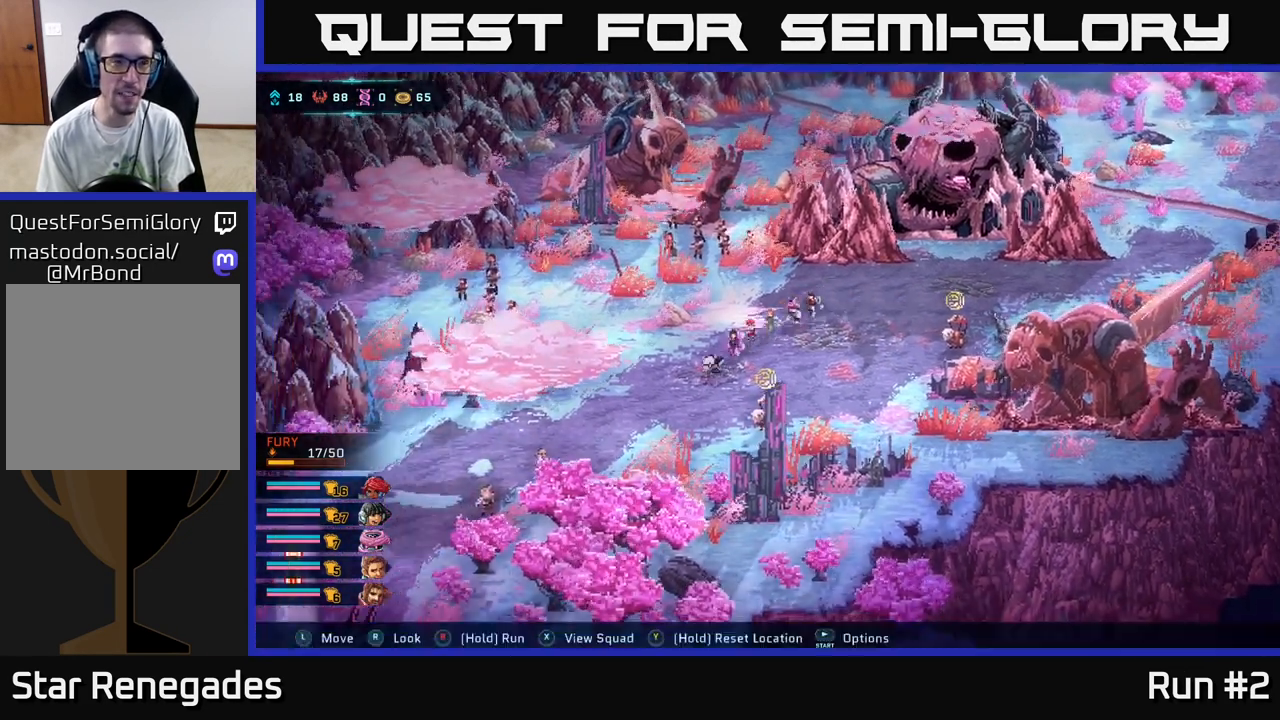
{"buttons": ["B"], "left_stick": "left", "right_stick": "center", "events": [[333, "left_stick", "left"]]}
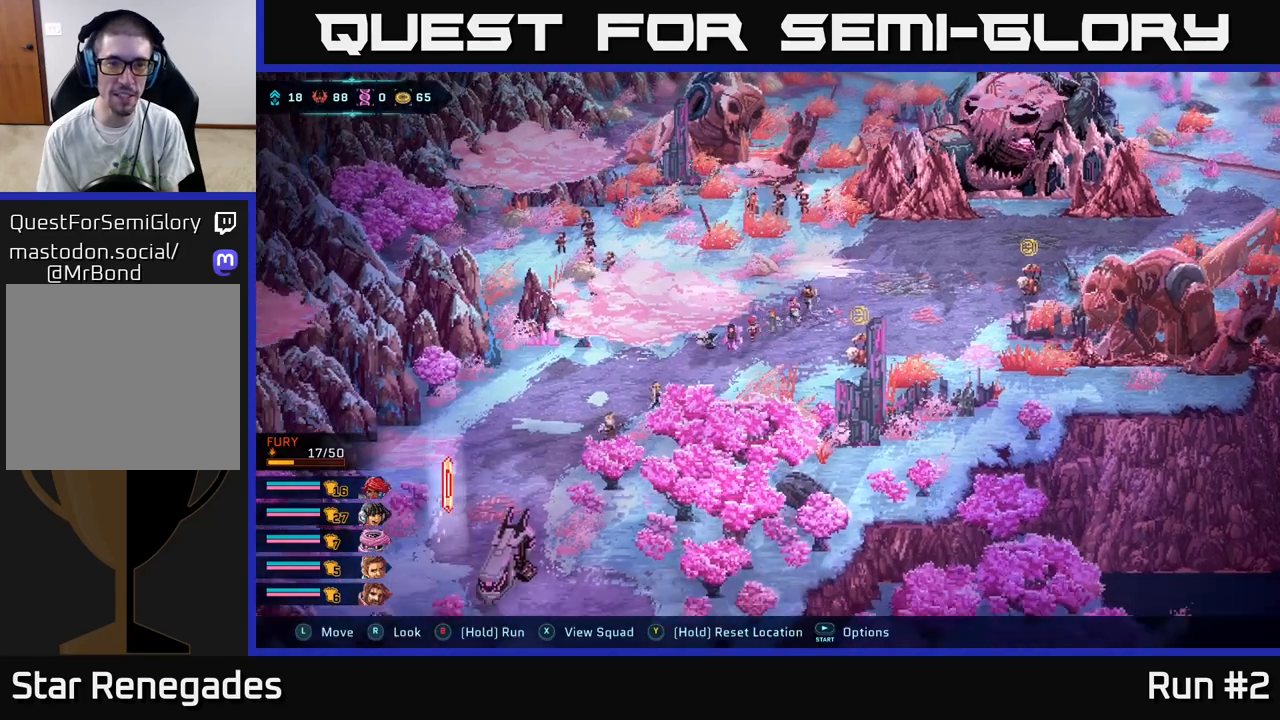
{"buttons": ["B"], "left_stick": "down-left", "right_stick": "center", "events": [[17, "left_stick", "center"], [167, "left_stick", "down-left"]]}
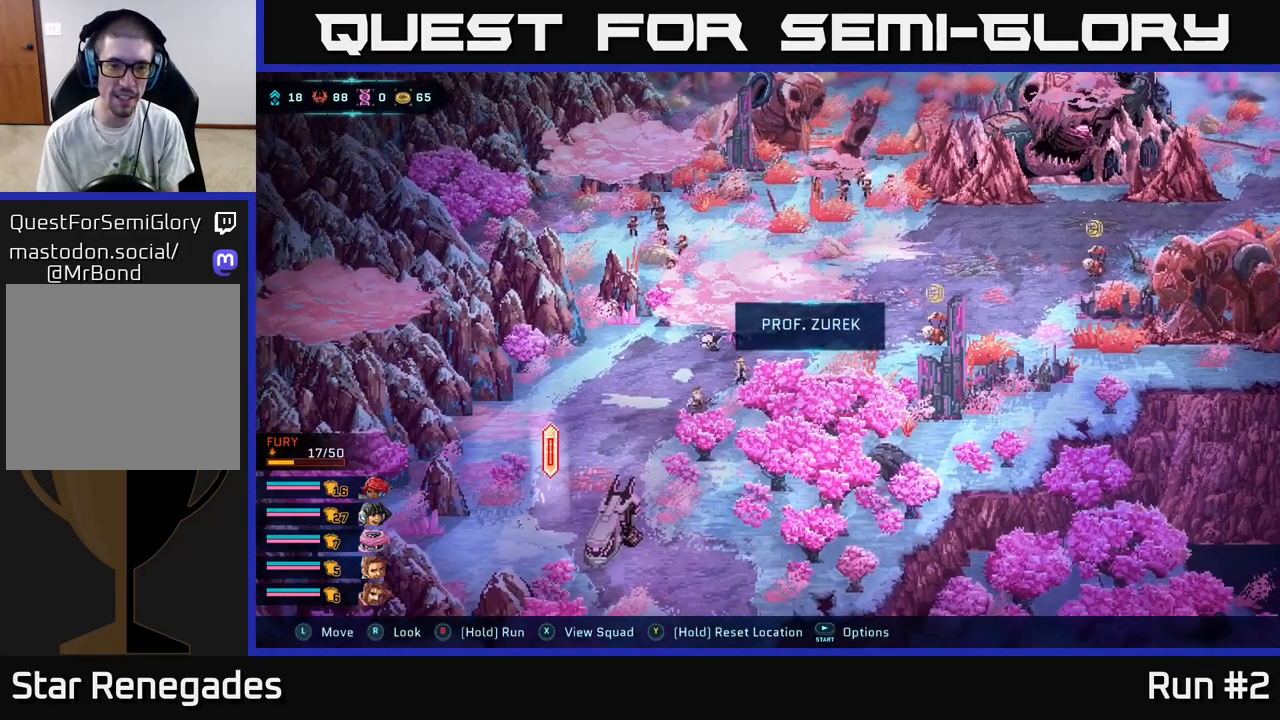
{"buttons": [], "left_stick": "center", "right_stick": "center", "events": [[200, "B", "up"], [250, "left_stick", "center"]]}
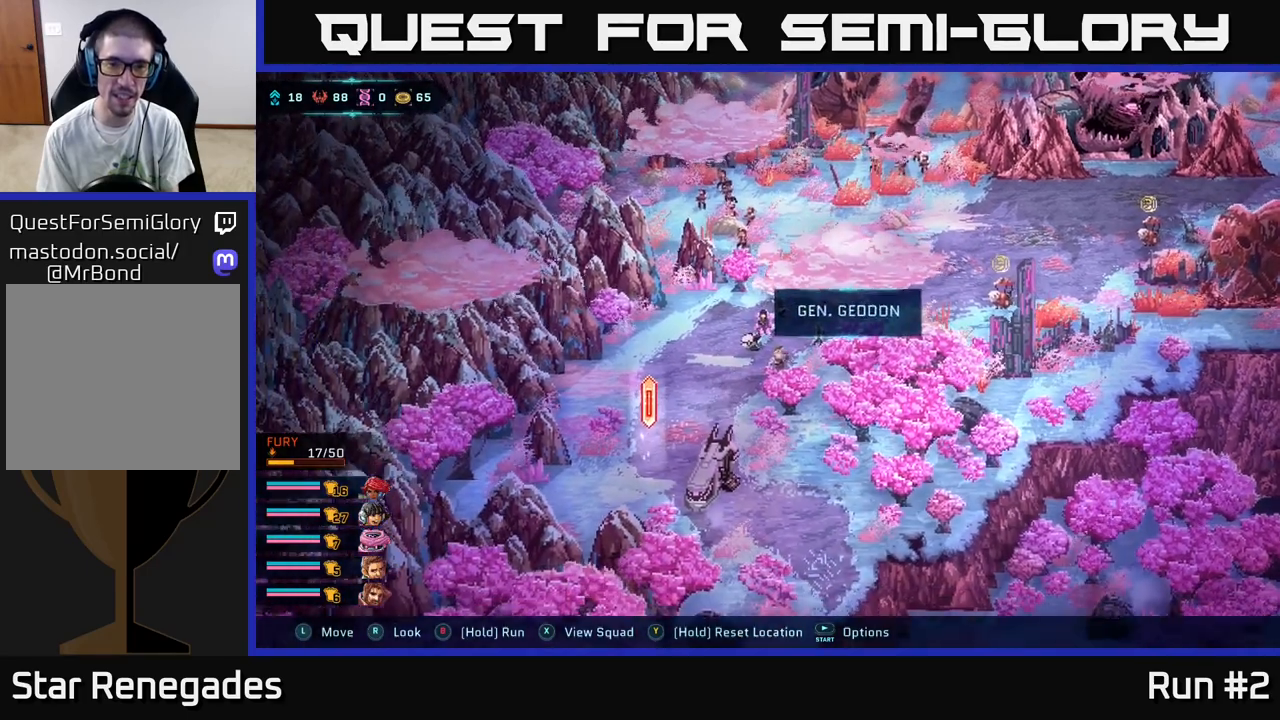
{"buttons": [], "left_stick": "center", "right_stick": "center", "events": [[167, "A", "down"], [283, "A", "up"], [283, "left_stick", "down-right"], [483, "left_stick", "center"]]}
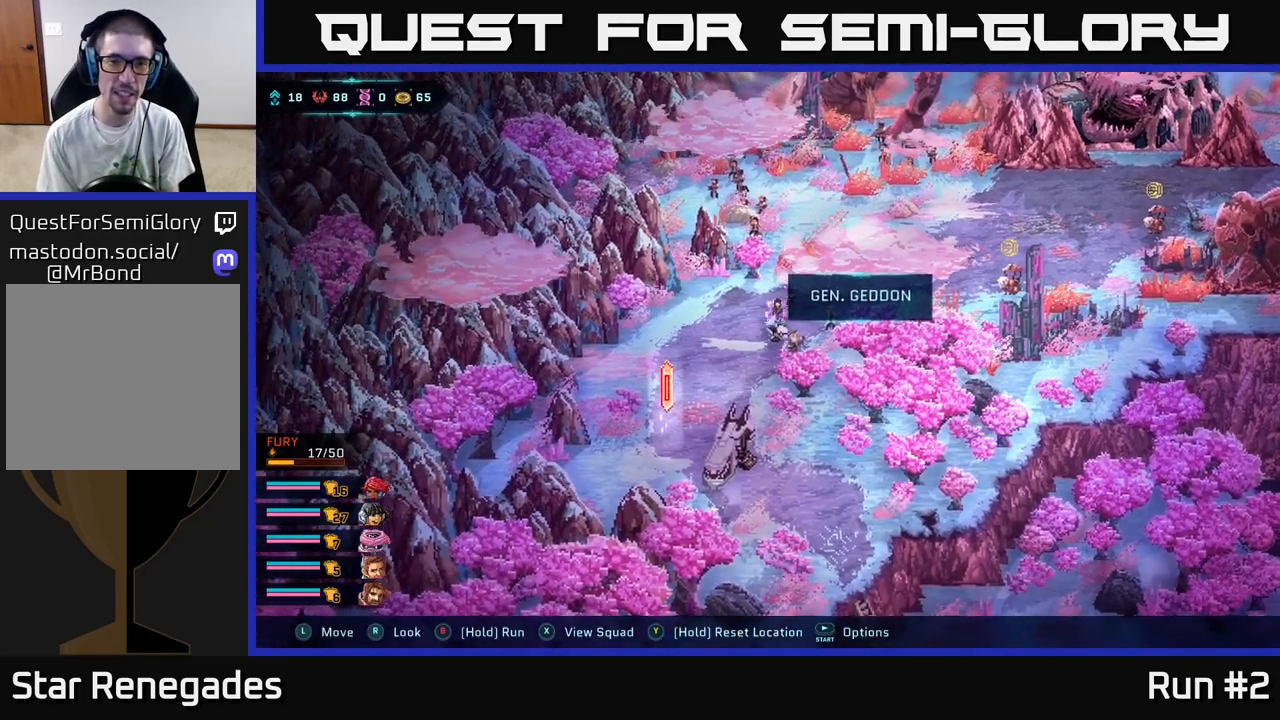
{"buttons": [], "left_stick": "up", "right_stick": "center", "events": [[367, "left_stick", "up"]]}
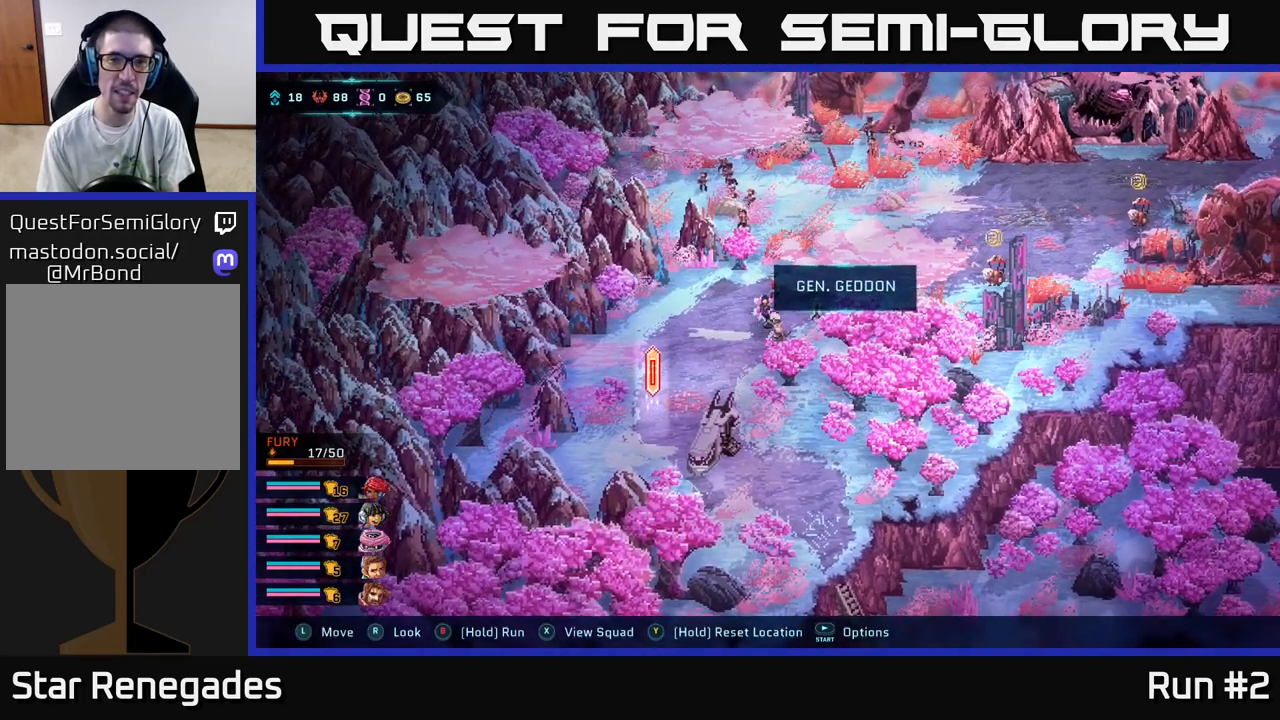
{"buttons": ["B"], "left_stick": "up-right", "right_stick": "center", "events": [[283, "left_stick", "up-right"], [400, "B", "down"]]}
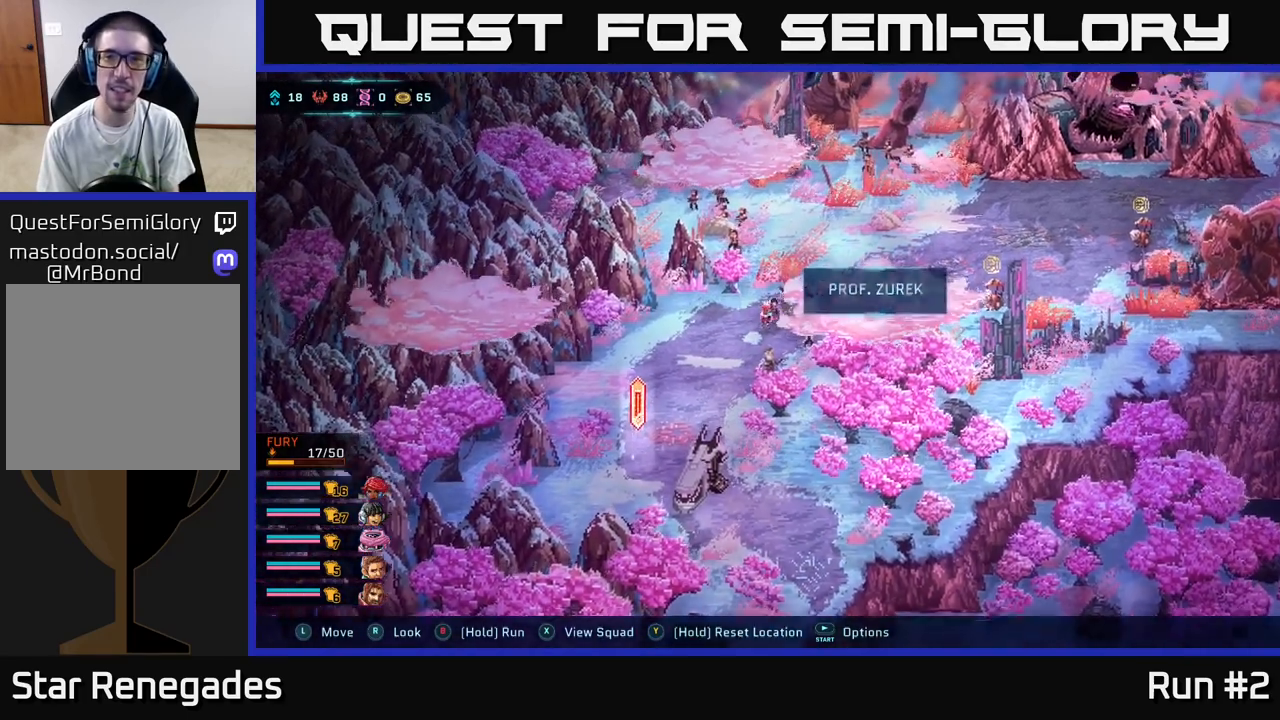
{"buttons": ["B"], "left_stick": "down-left", "right_stick": "center", "events": [[300, "left_stick", "down-left"]]}
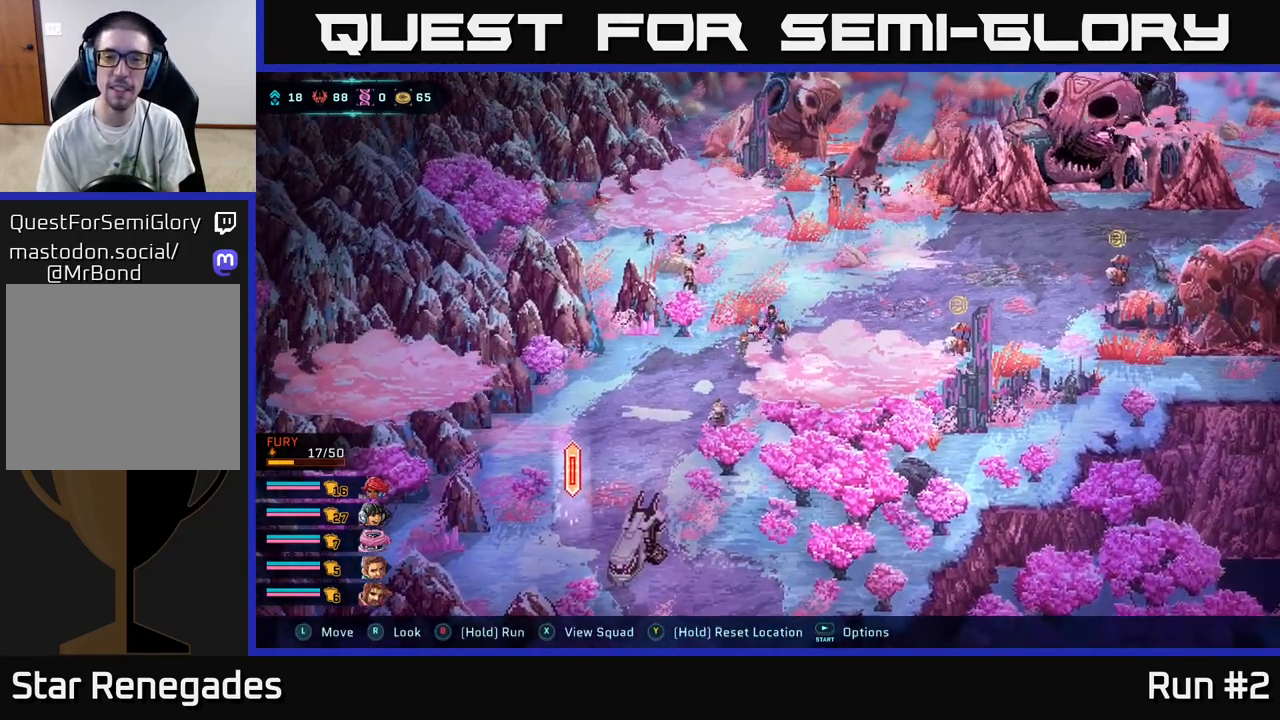
{"buttons": ["B"], "left_stick": "down-left", "right_stick": "center", "events": []}
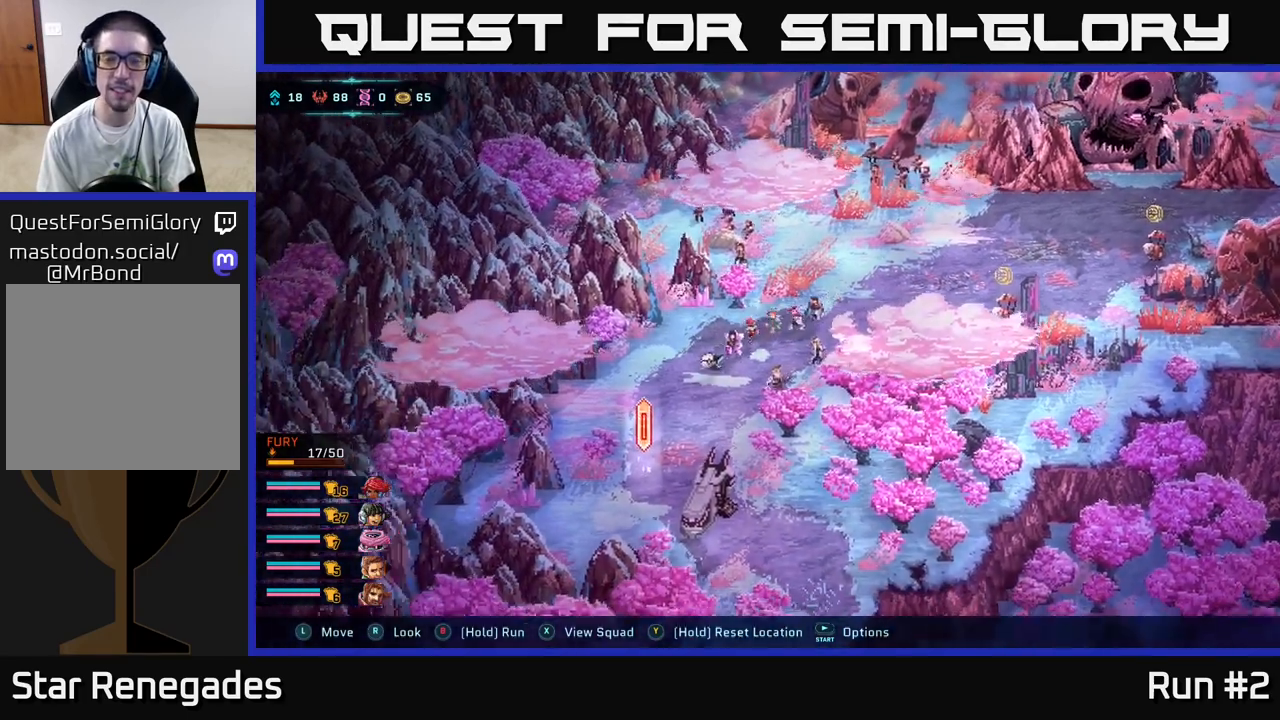
{"buttons": [], "left_stick": "down", "right_stick": "center", "events": [[50, "left_stick", "down"], [483, "B", "up"]]}
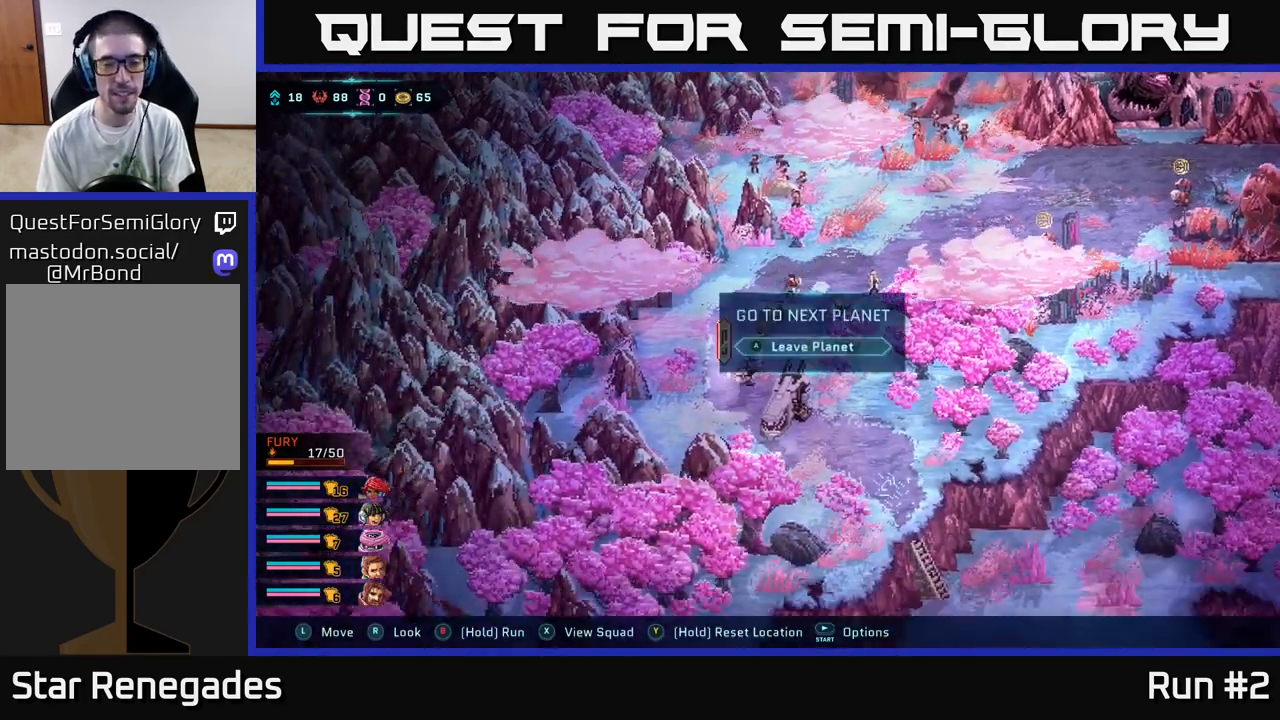
{"buttons": [], "left_stick": "center", "right_stick": "center", "events": [[17, "left_stick", "center"], [183, "A", "down"], [267, "A", "up"]]}
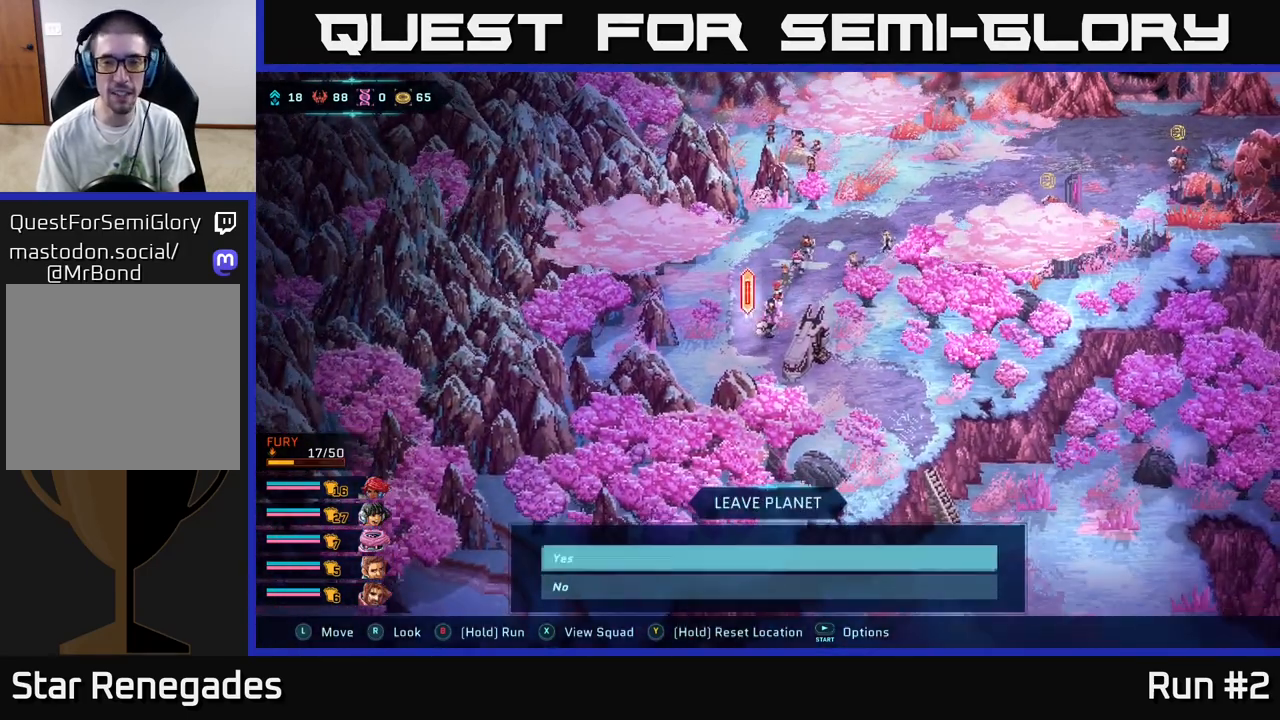
{"buttons": [], "left_stick": "center", "right_stick": "center", "events": []}
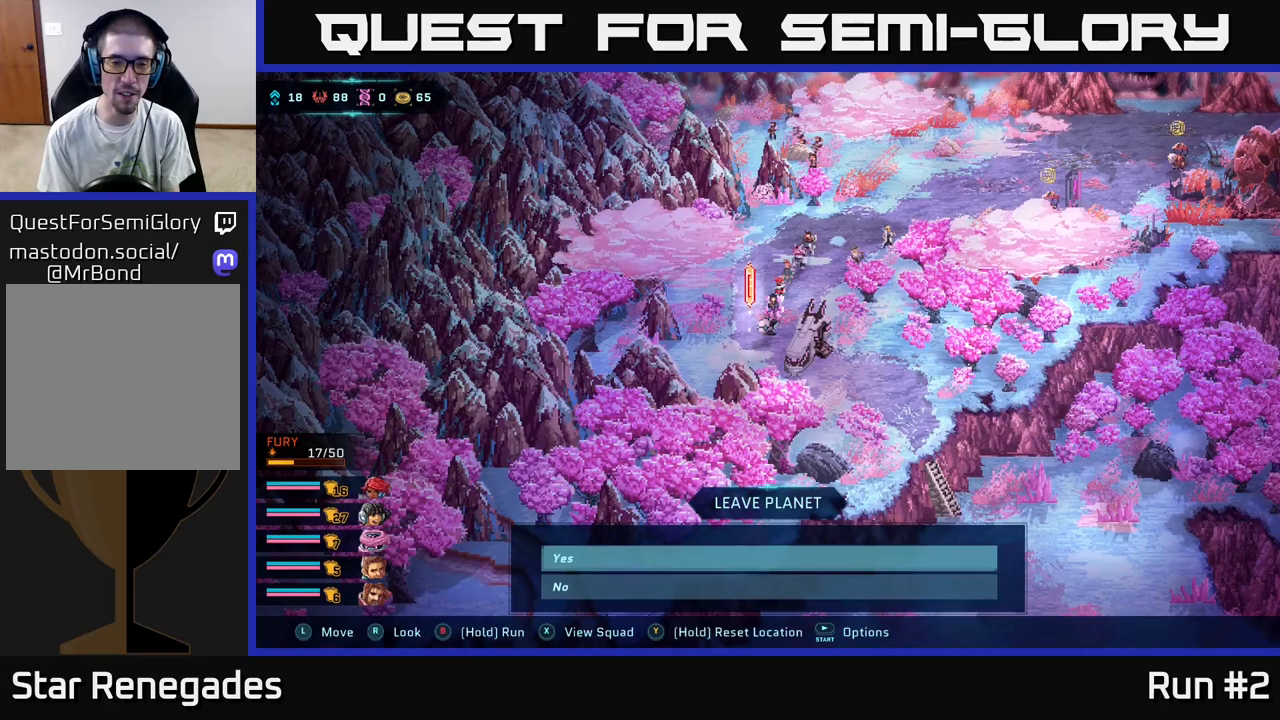
{"buttons": ["A"], "left_stick": "center", "right_stick": "center", "events": [[450, "A", "down"]]}
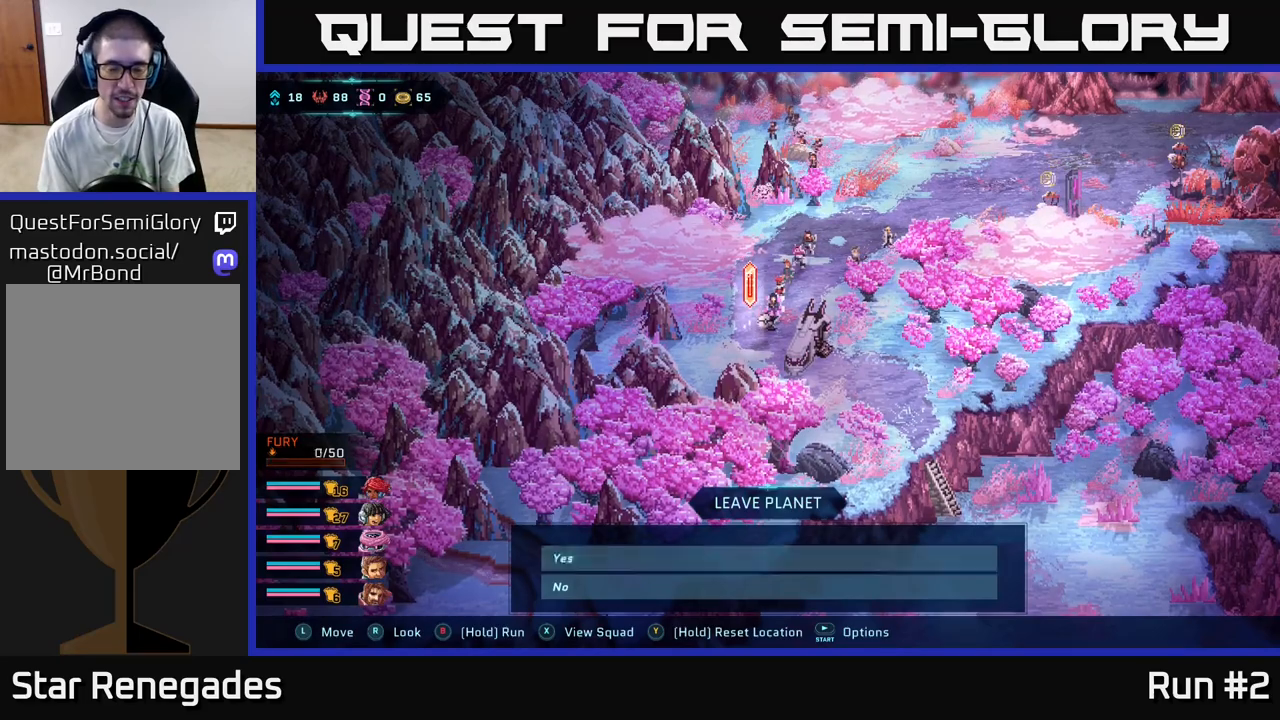
{"buttons": [], "left_stick": "center", "right_stick": "center", "events": [[33, "A", "up"]]}
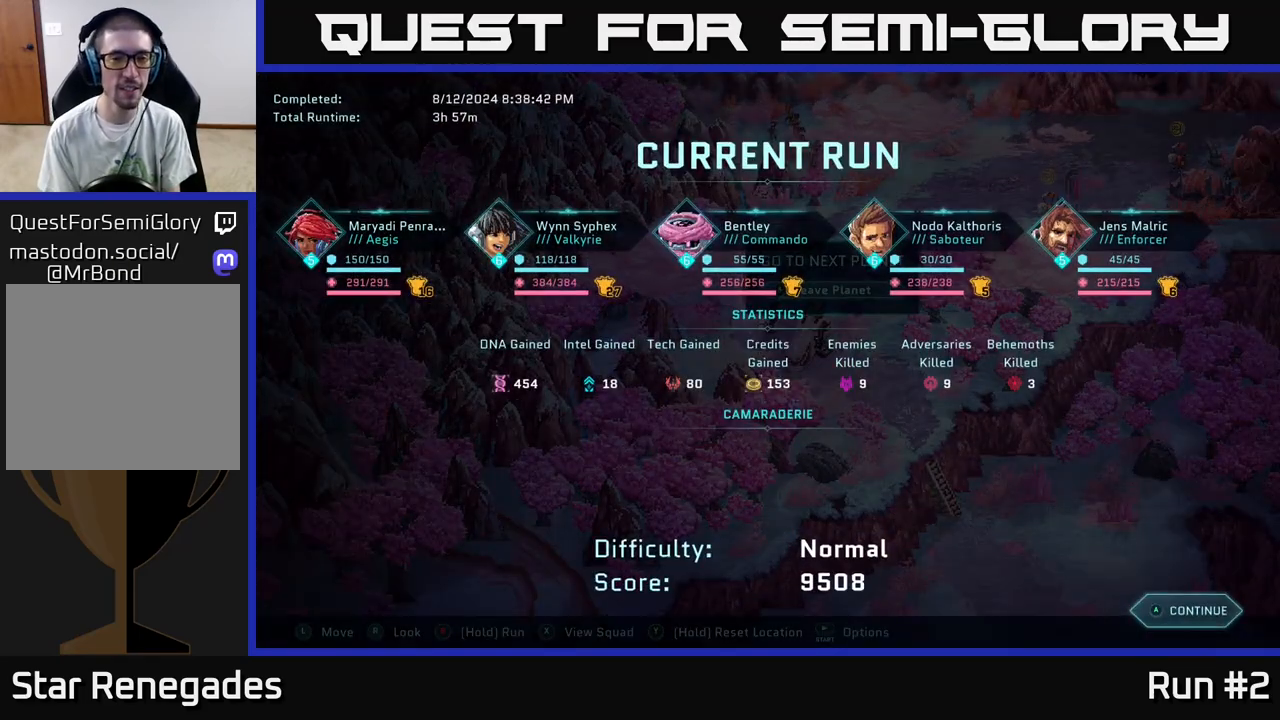
{"buttons": [], "left_stick": "center", "right_stick": "center", "events": []}
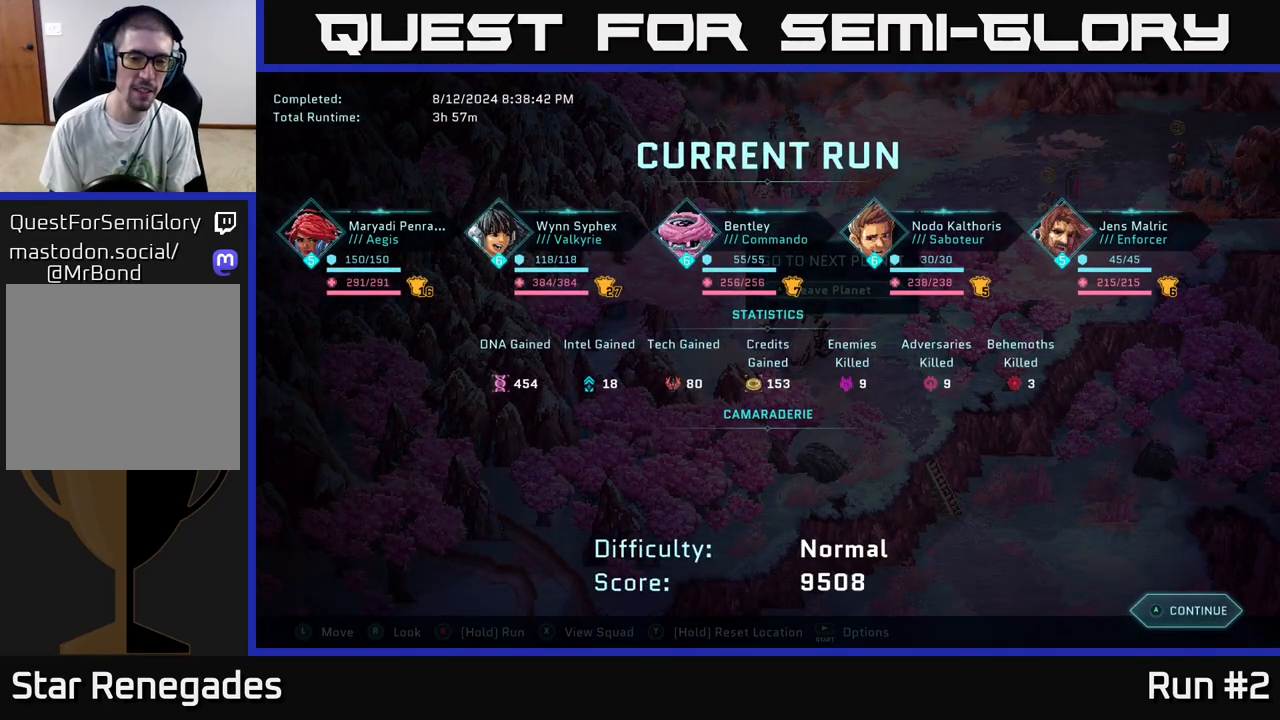
{"buttons": ["A"], "left_stick": "center", "right_stick": "center", "events": [[433, "A", "down"]]}
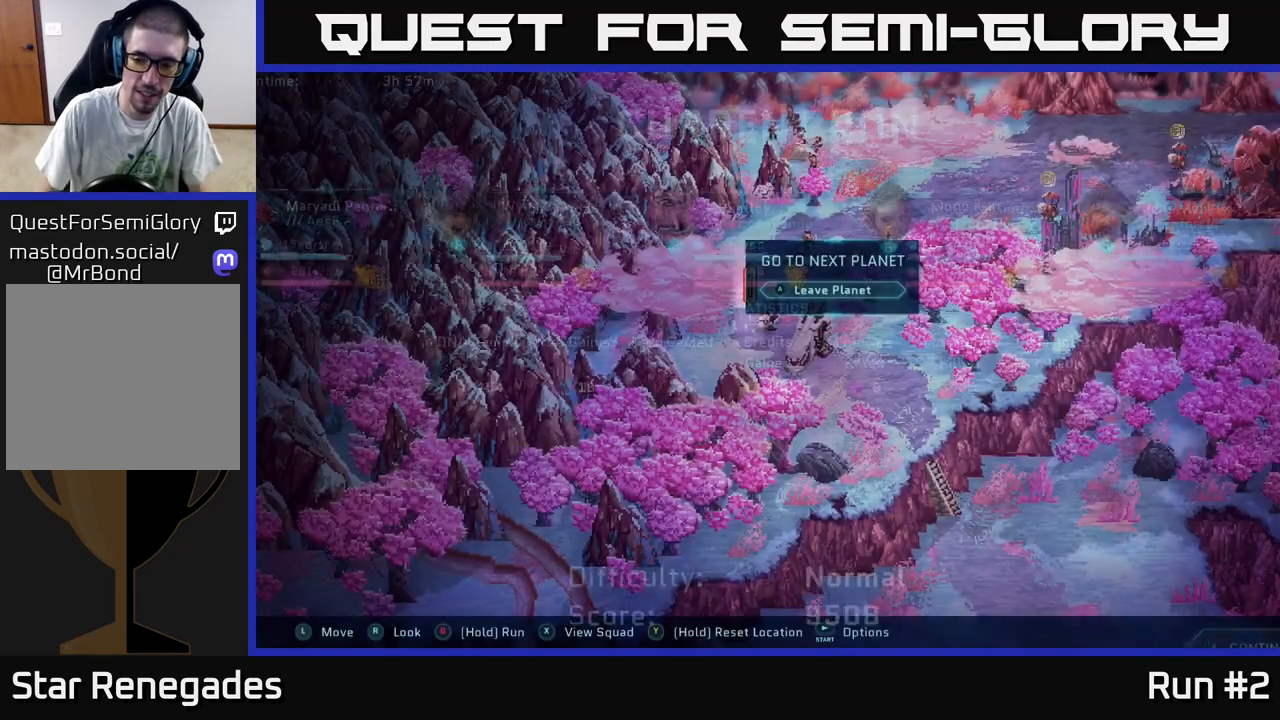
{"buttons": [], "left_stick": "center", "right_stick": "center", "events": [[67, "A", "up"]]}